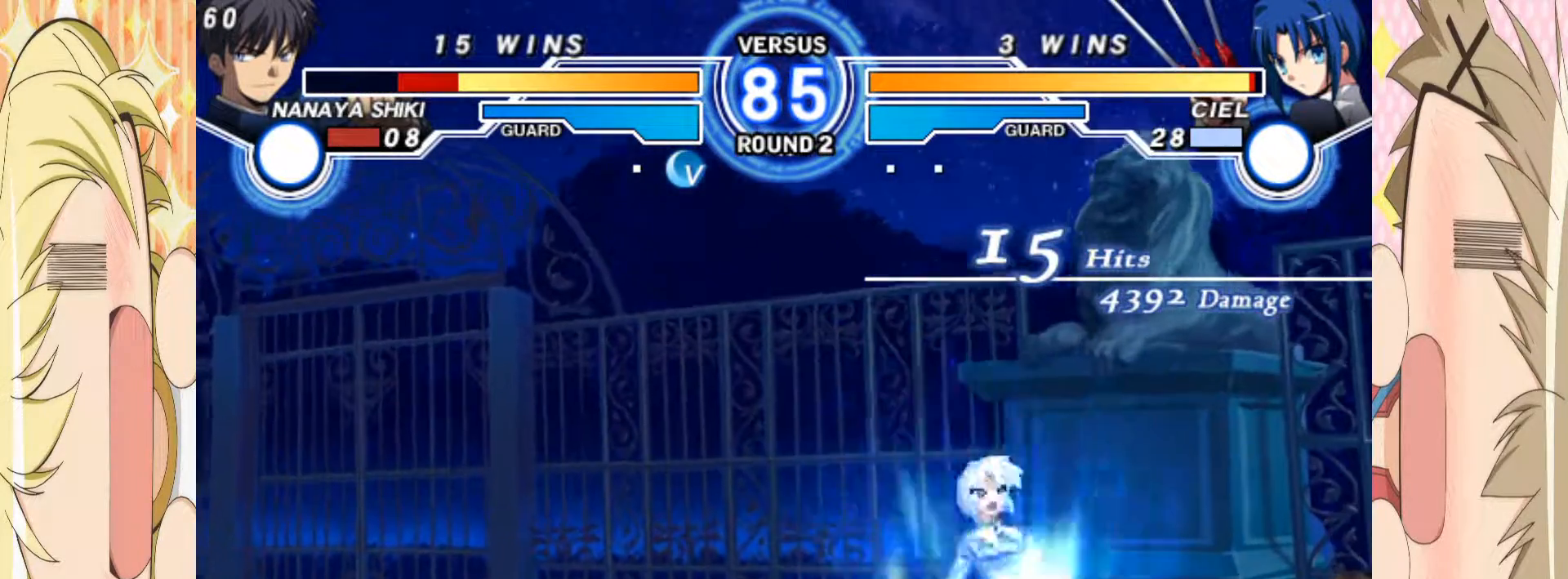
Gameplay with a controller (arcade stick); each line is a JSON object with the inputs held at the frame after it. "events" lists button and stick changes between this image and that frame as [ms after this image, input, new state], when the widget could be followed in between. Not read: L3 R3 other_buttons.
{"buttons": [], "left_stick": "left", "events": [[217, "left_stick", "up-right"], [350, "left_stick", "left"]]}
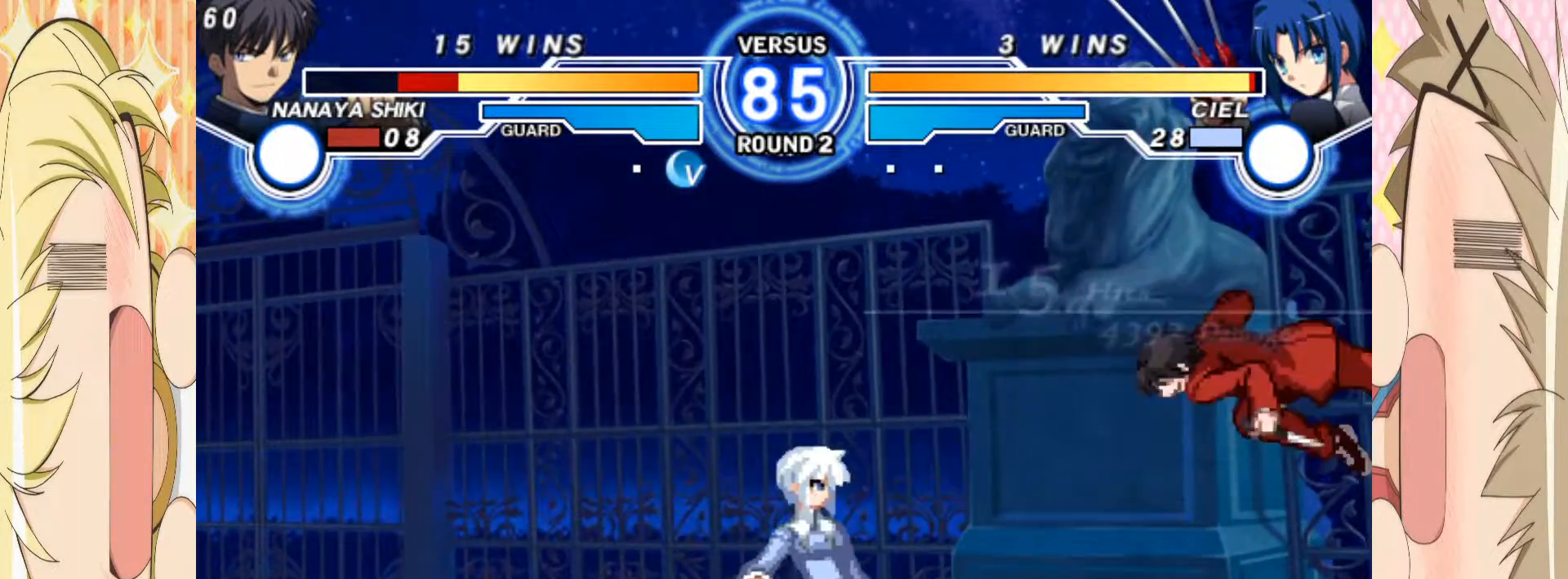
{"buttons": [], "left_stick": "center", "events": [[67, "left_stick", "center"], [117, "C", "down"], [167, "C", "up"]]}
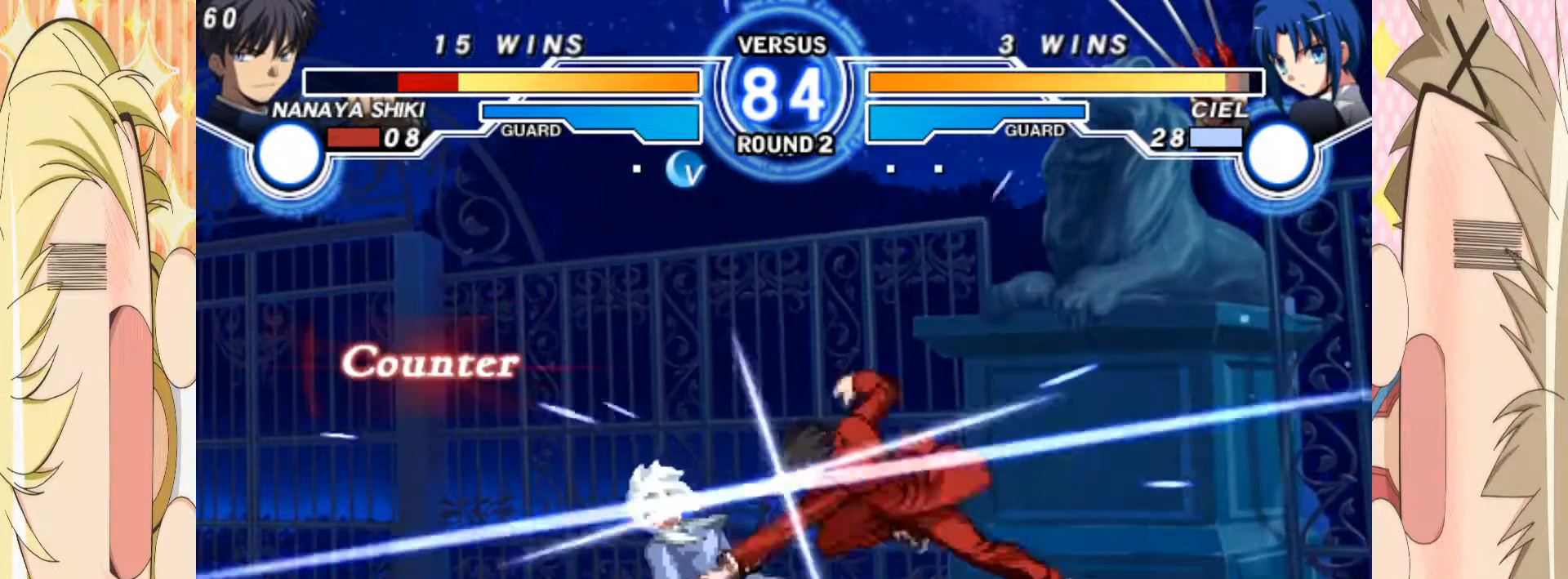
{"buttons": [], "left_stick": "down", "events": [[83, "B", "down"], [150, "B", "up"], [267, "C", "down"], [367, "C", "up"], [483, "left_stick", "down"]]}
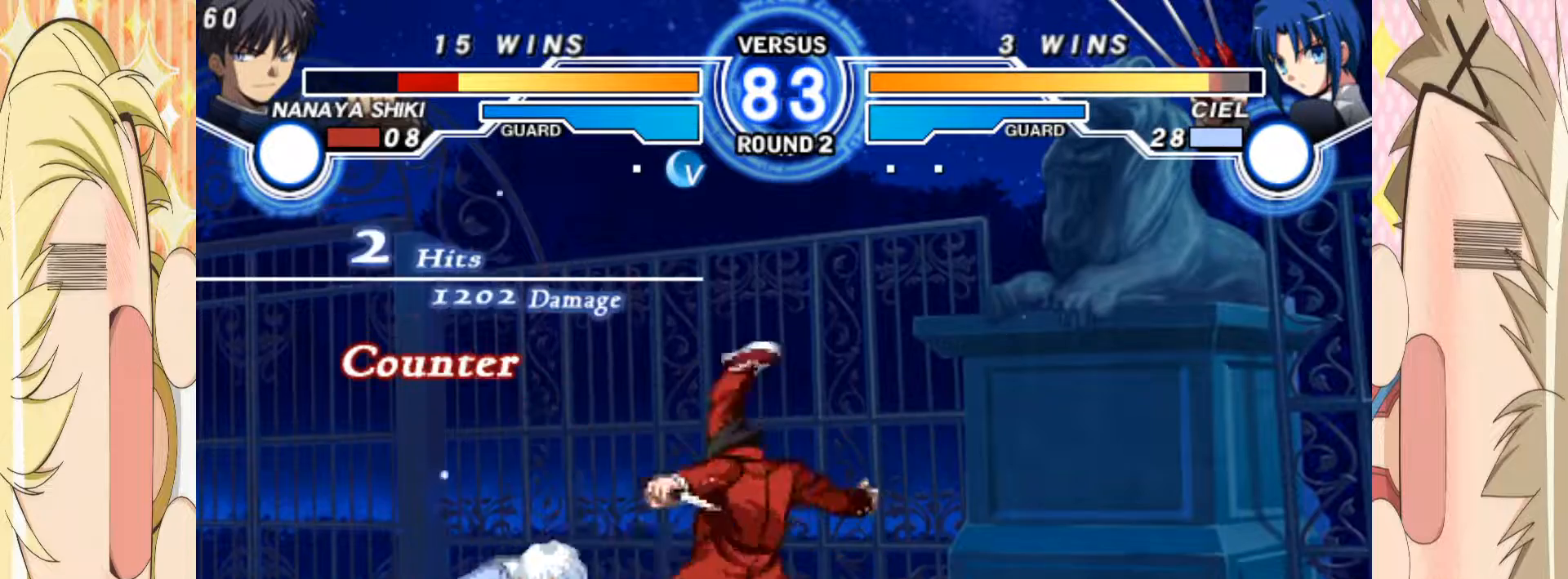
{"buttons": [], "left_stick": "center", "events": [[117, "C", "down"], [117, "left_stick", "center"], [167, "C", "up"]]}
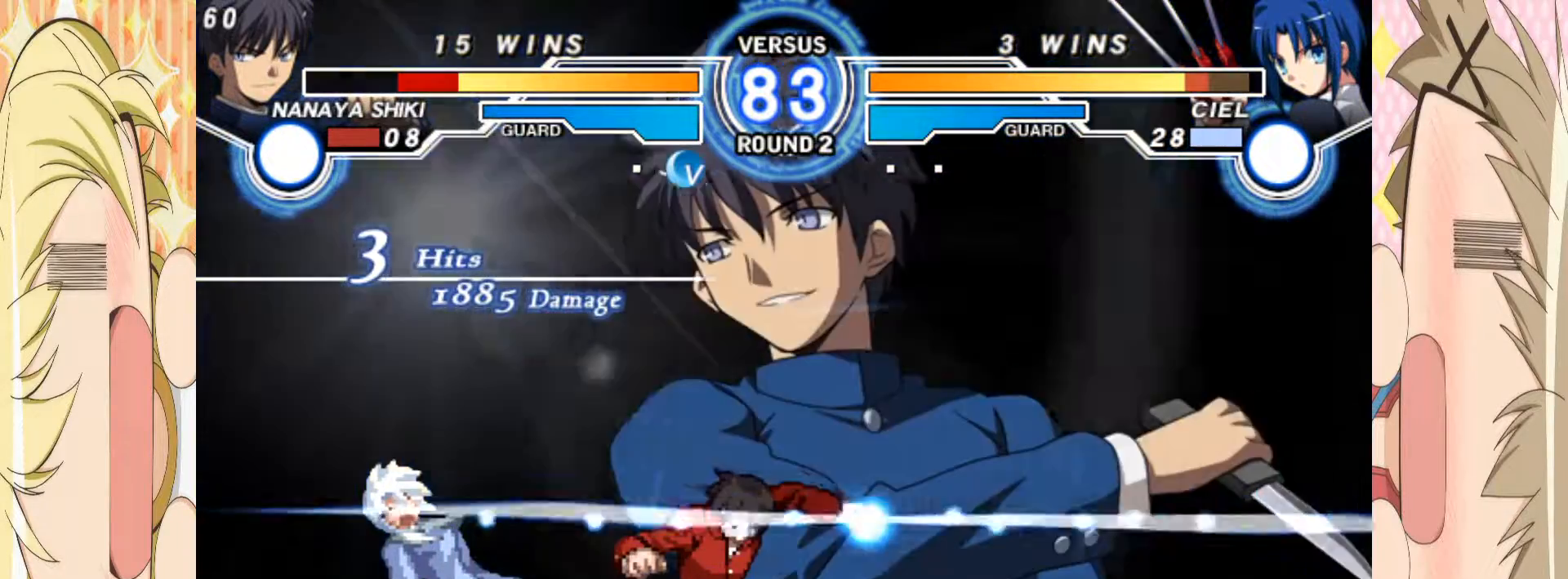
{"buttons": [], "left_stick": "center", "events": []}
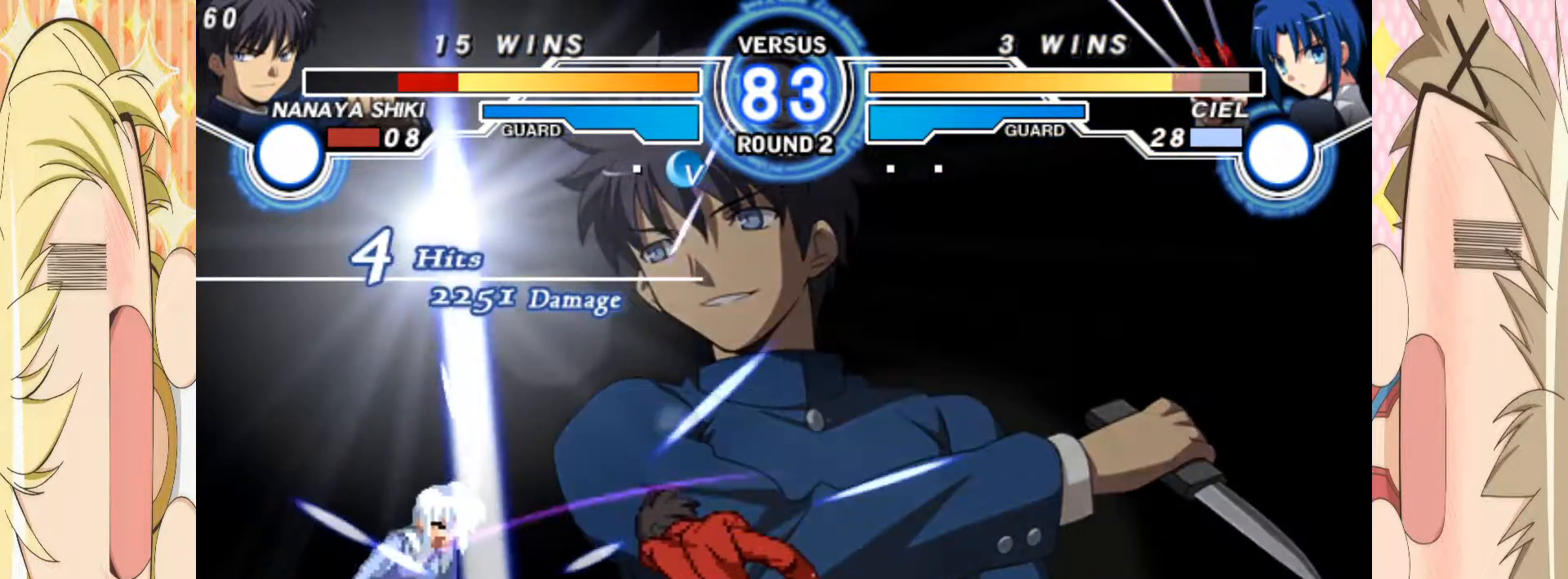
{"buttons": ["A"], "left_stick": "center", "events": [[33, "A", "down"]]}
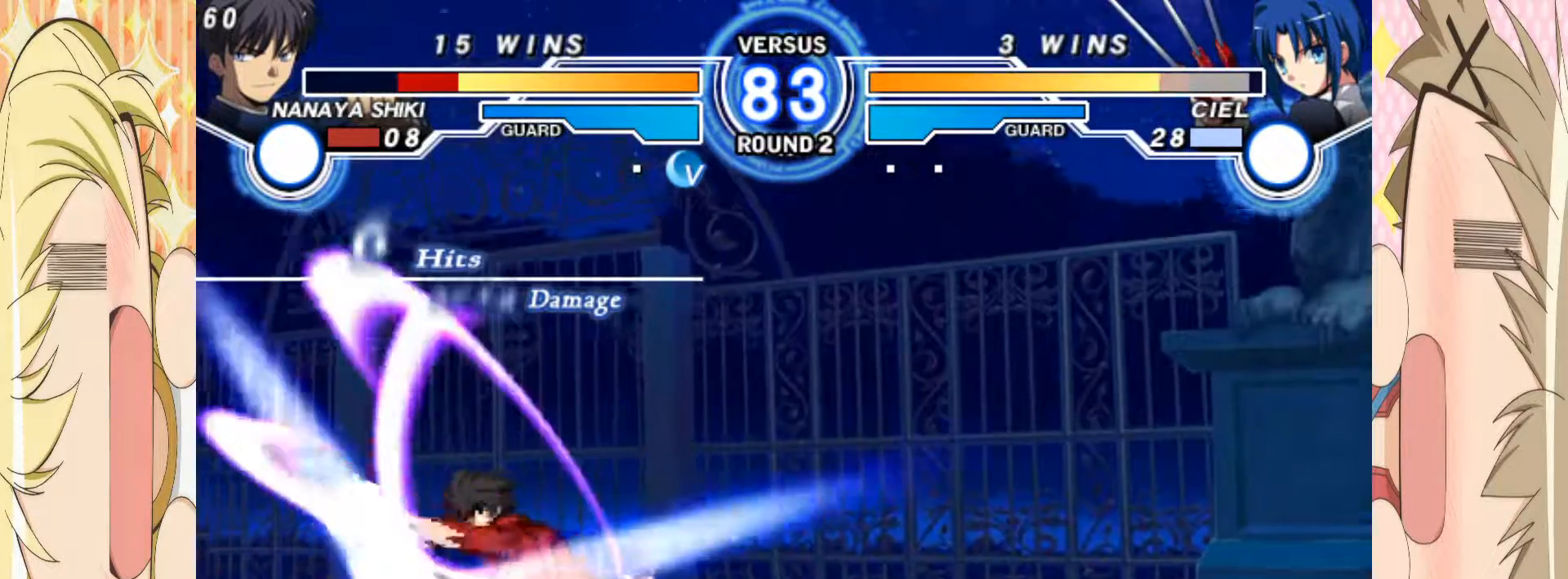
{"buttons": ["A"], "left_stick": "center", "events": []}
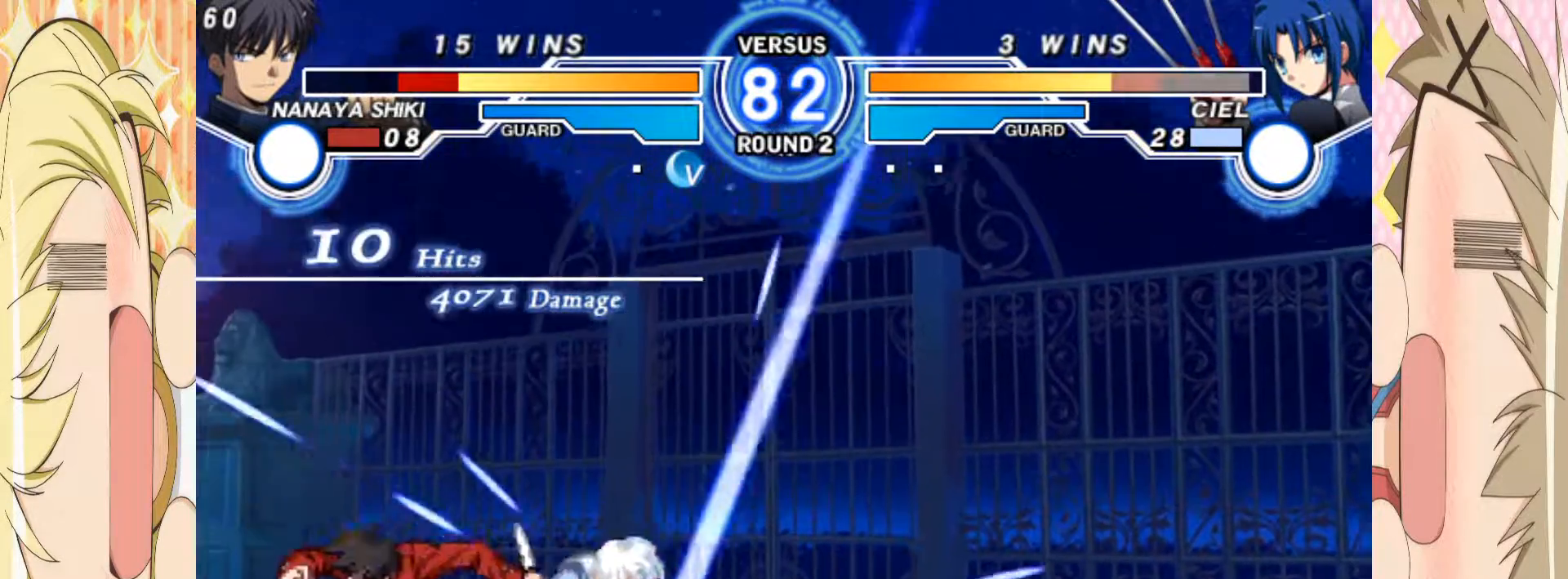
{"buttons": [], "left_stick": "center"}
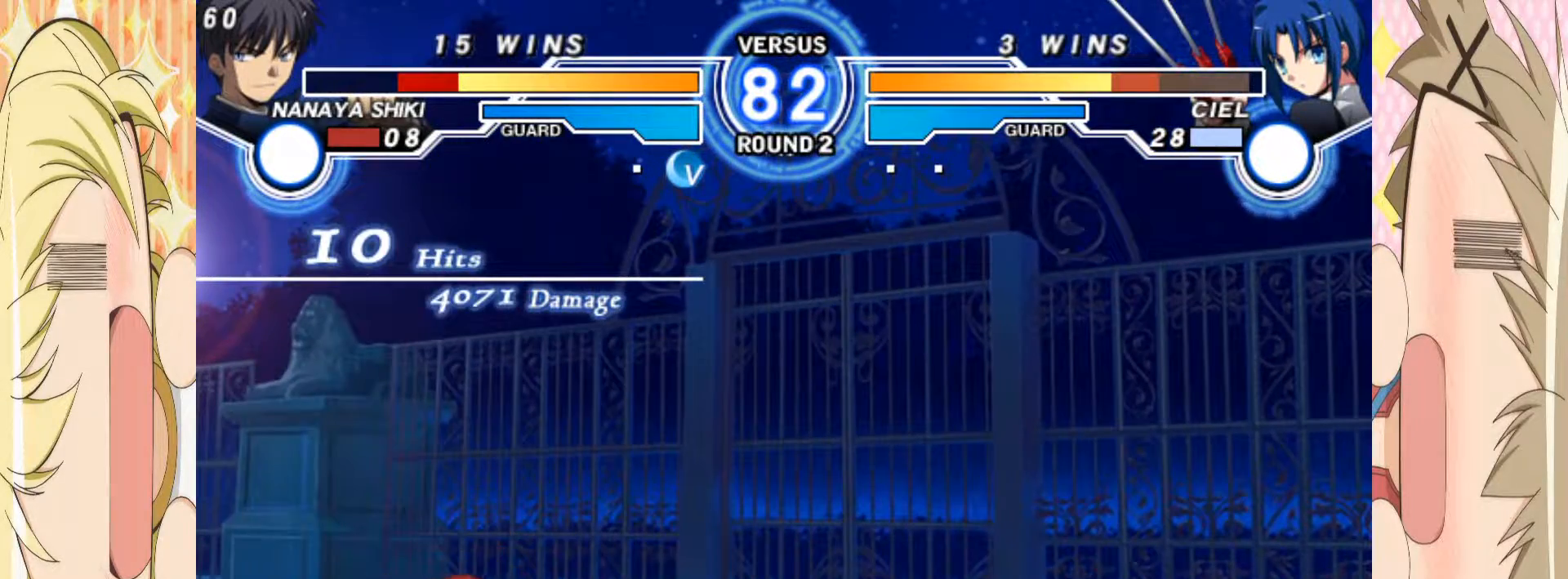
{"buttons": [], "left_stick": "down", "events": [[267, "left_stick", "down"], [400, "B", "down"], [483, "B", "up"]]}
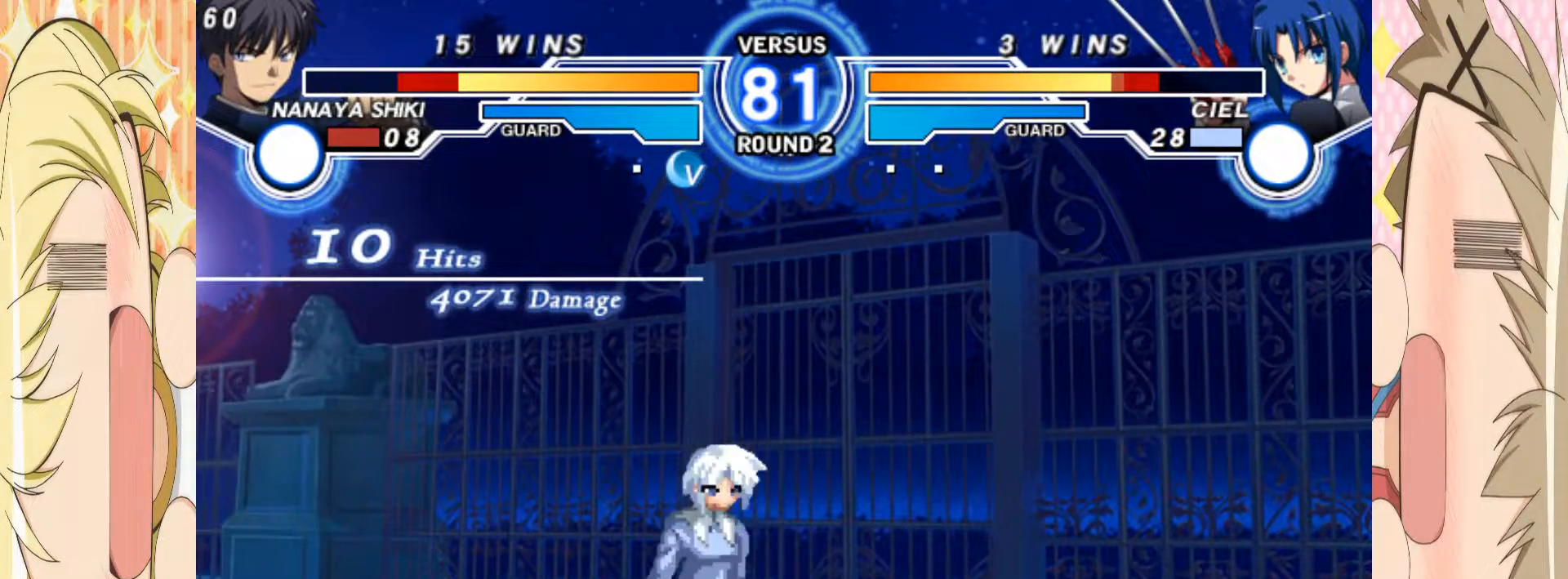
{"buttons": [], "left_stick": "center", "events": [[233, "C", "down"], [383, "C", "up"], [500, "left_stick", "center"]]}
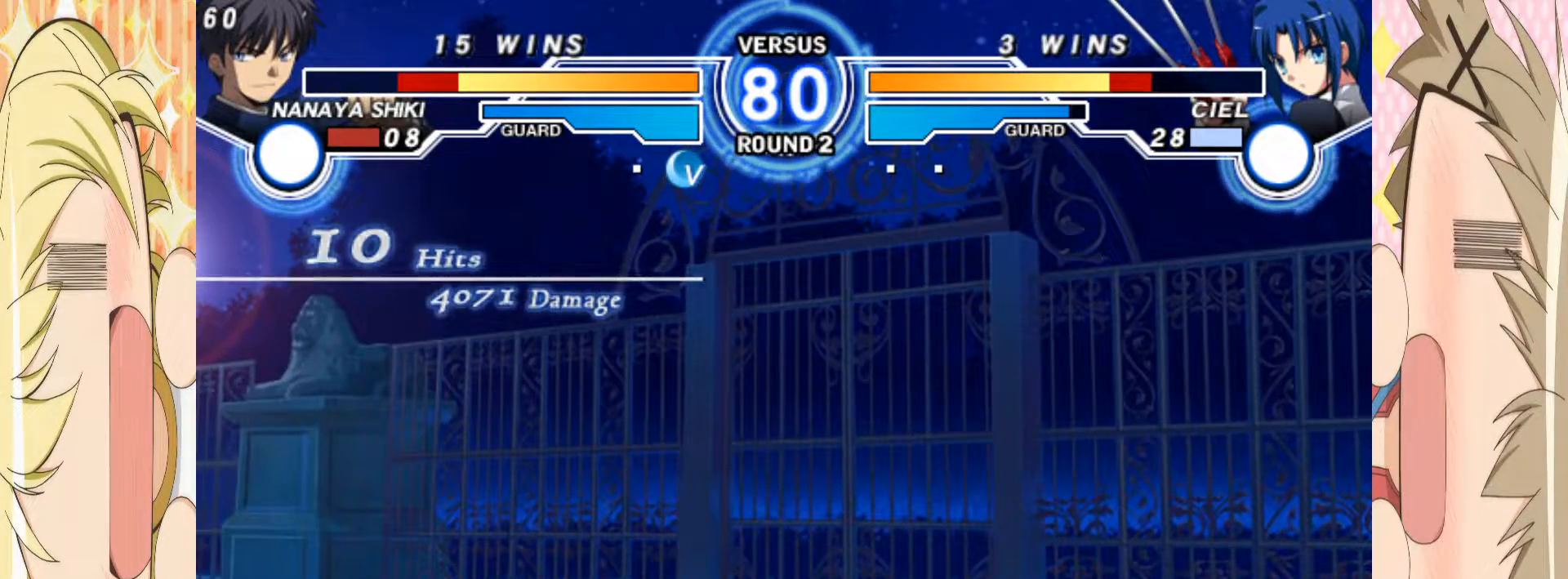
{"buttons": [], "left_stick": "center", "events": [[67, "left_stick", "down"], [217, "B", "down"], [217, "left_stick", "left"], [267, "B", "up"], [267, "left_stick", "center"]]}
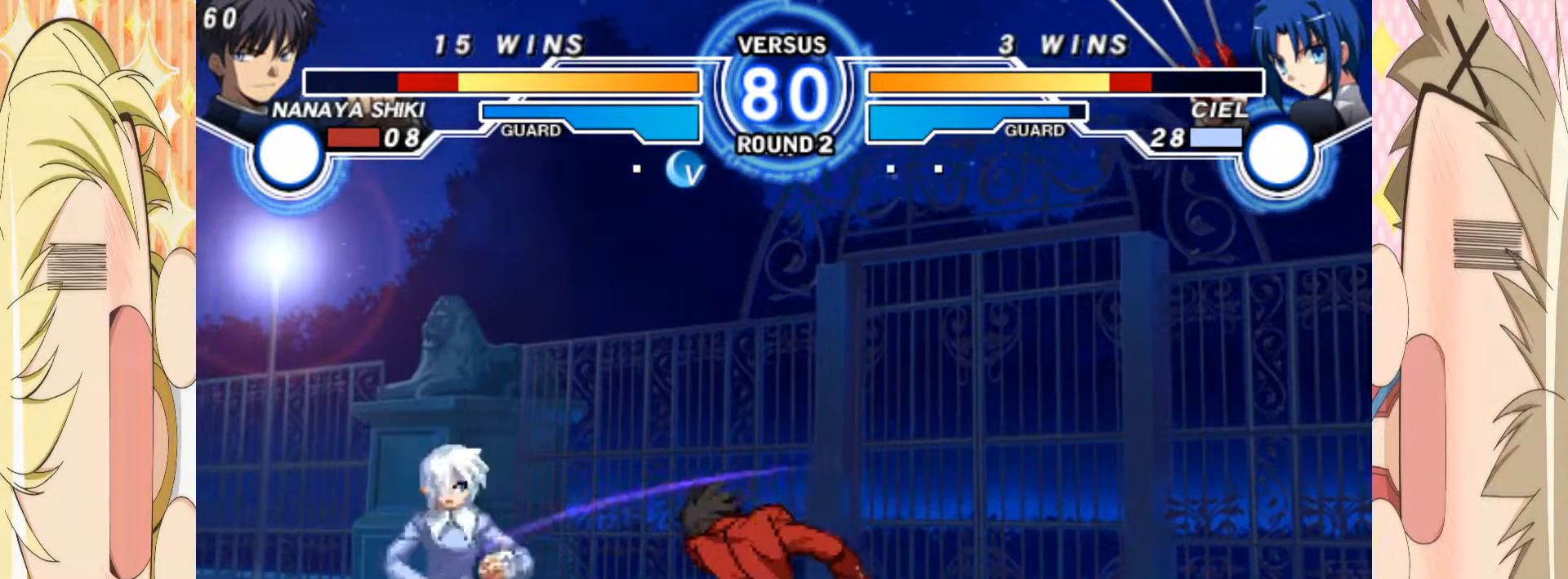
{"buttons": ["A"], "left_stick": "center", "events": [[83, "left_stick", "down"], [233, "left_stick", "left"], [250, "A", "down"], [283, "left_stick", "center"]]}
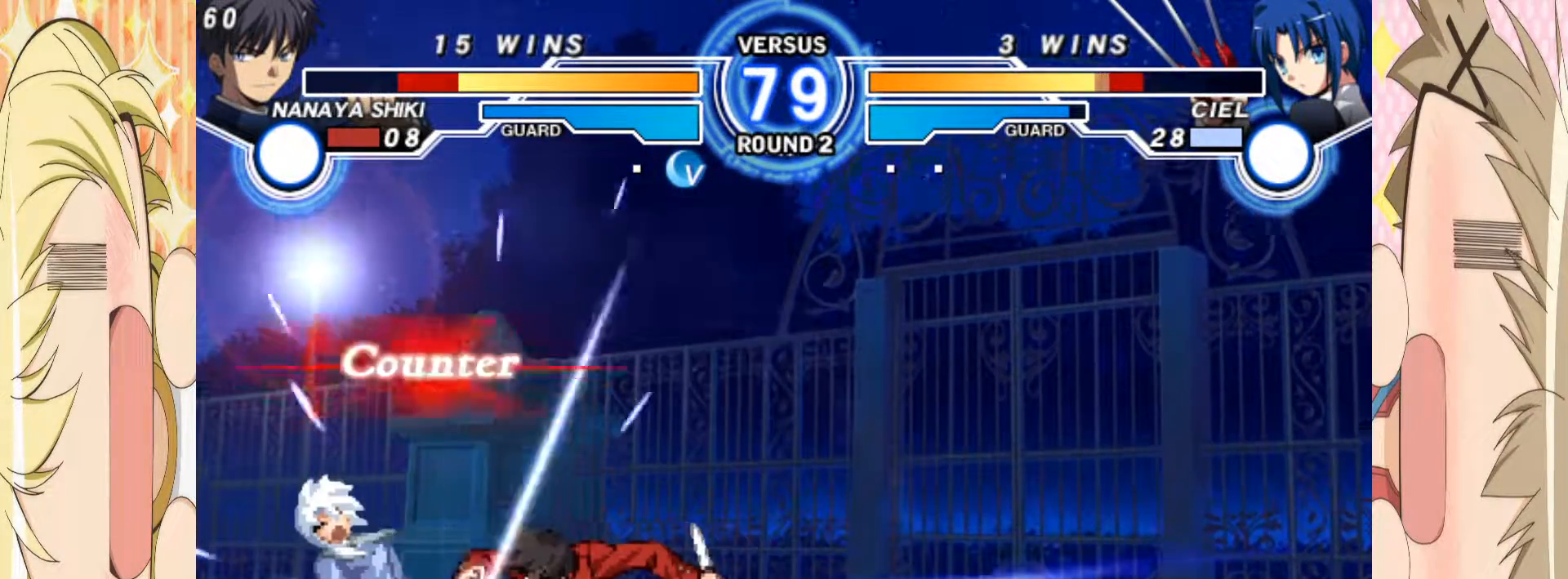
{"buttons": [], "left_stick": "down", "events": [[333, "A", "up"], [467, "left_stick", "down"]]}
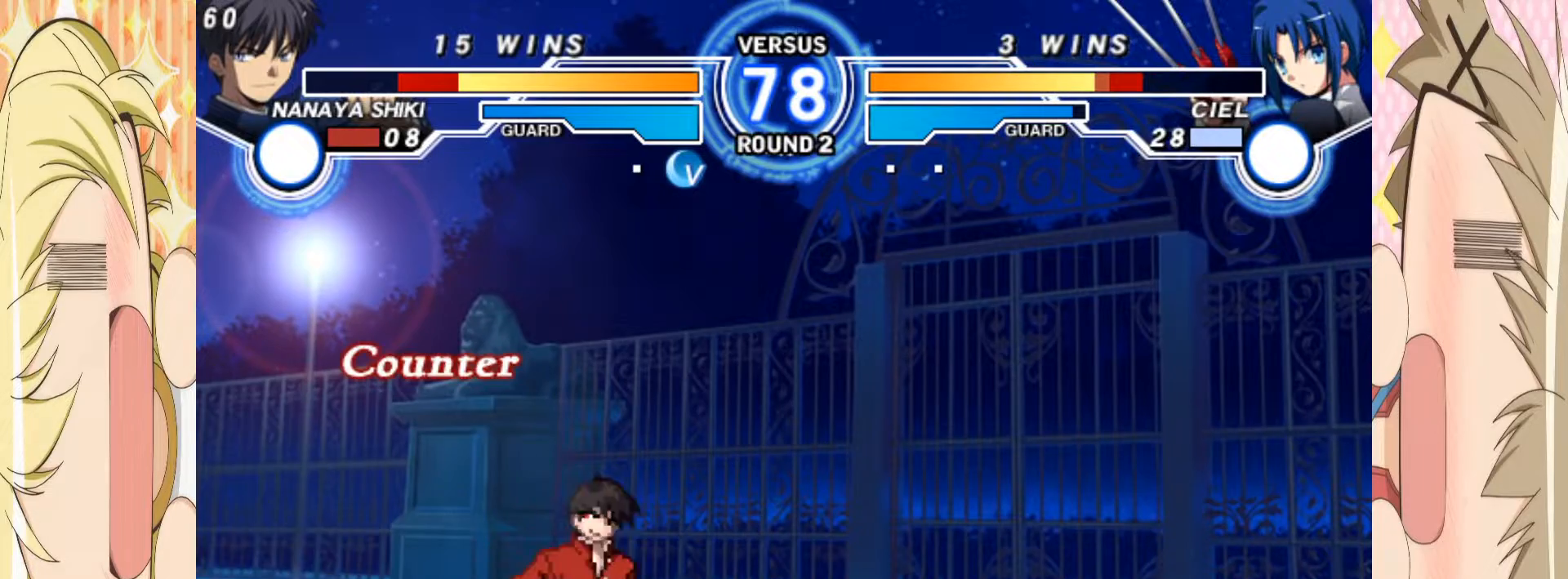
{"buttons": [], "left_stick": "center", "events": [[17, "B", "down"], [100, "B", "up"], [417, "left_stick", "center"]]}
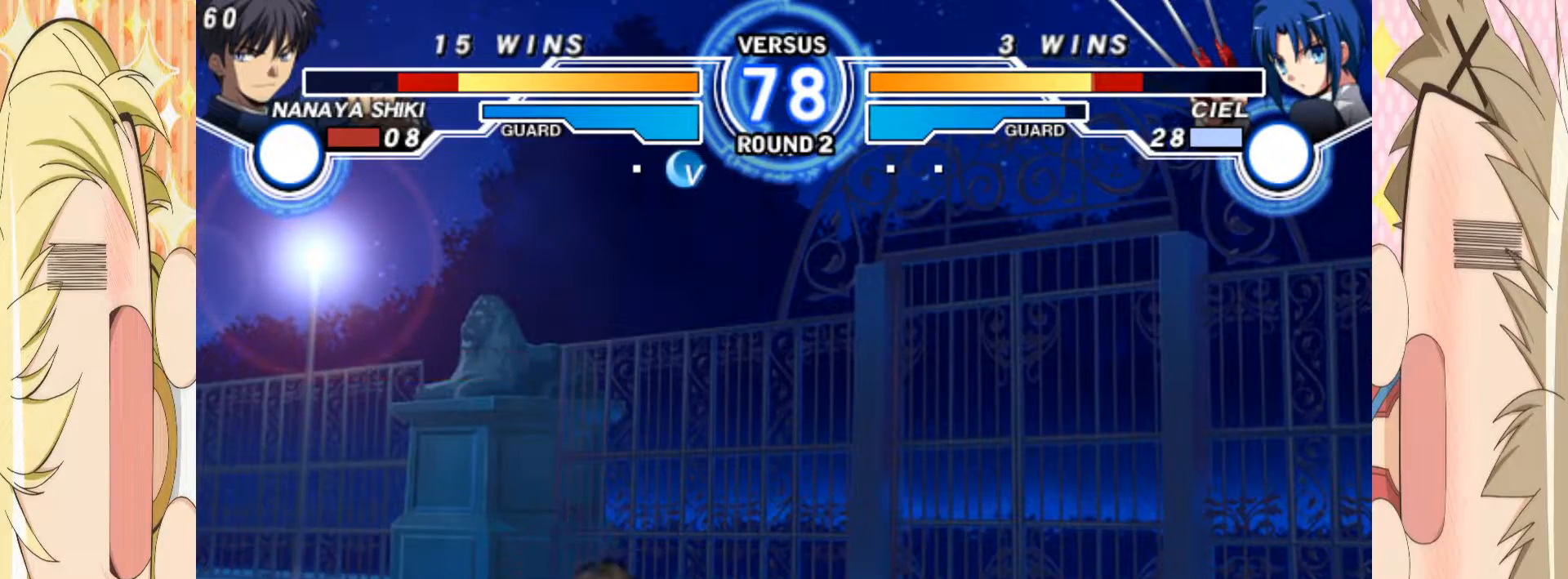
{"buttons": ["A"], "left_stick": "center", "events": [[83, "left_stick", "down"], [133, "B", "down"], [217, "B", "up"], [450, "left_stick", "left"], [483, "A", "down"], [500, "left_stick", "center"]]}
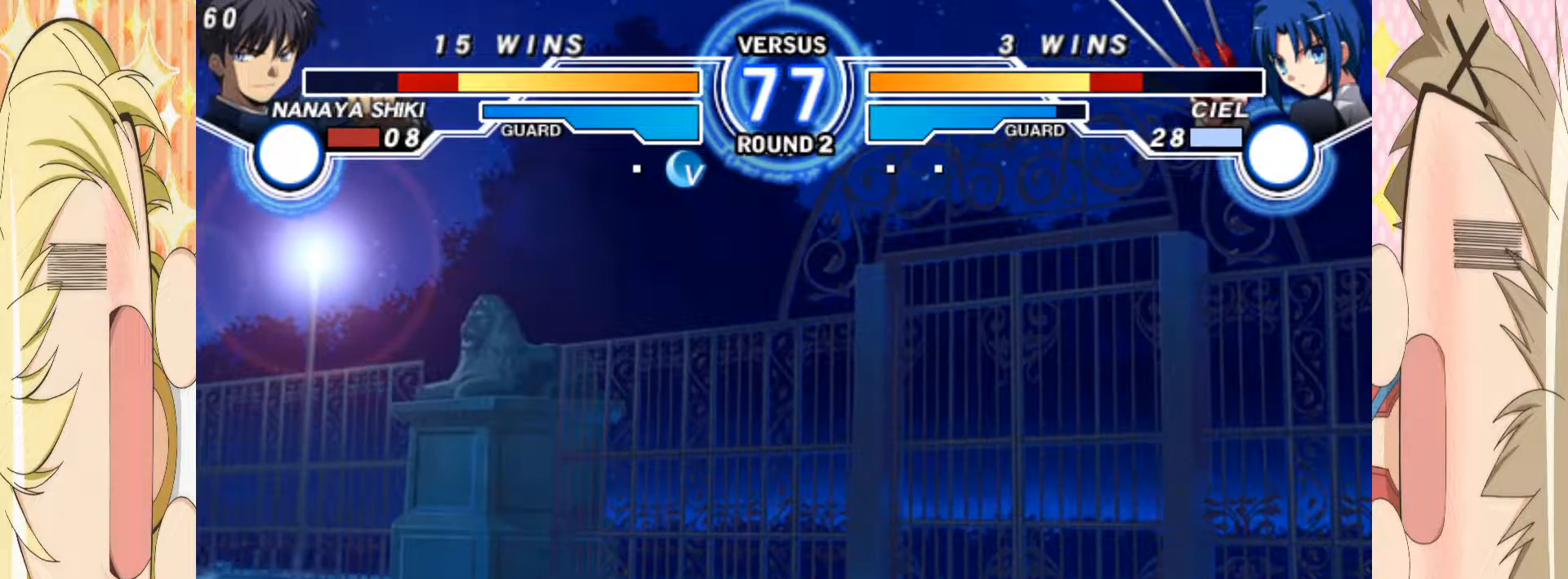
{"buttons": [], "left_stick": "center", "events": [[33, "A", "up"]]}
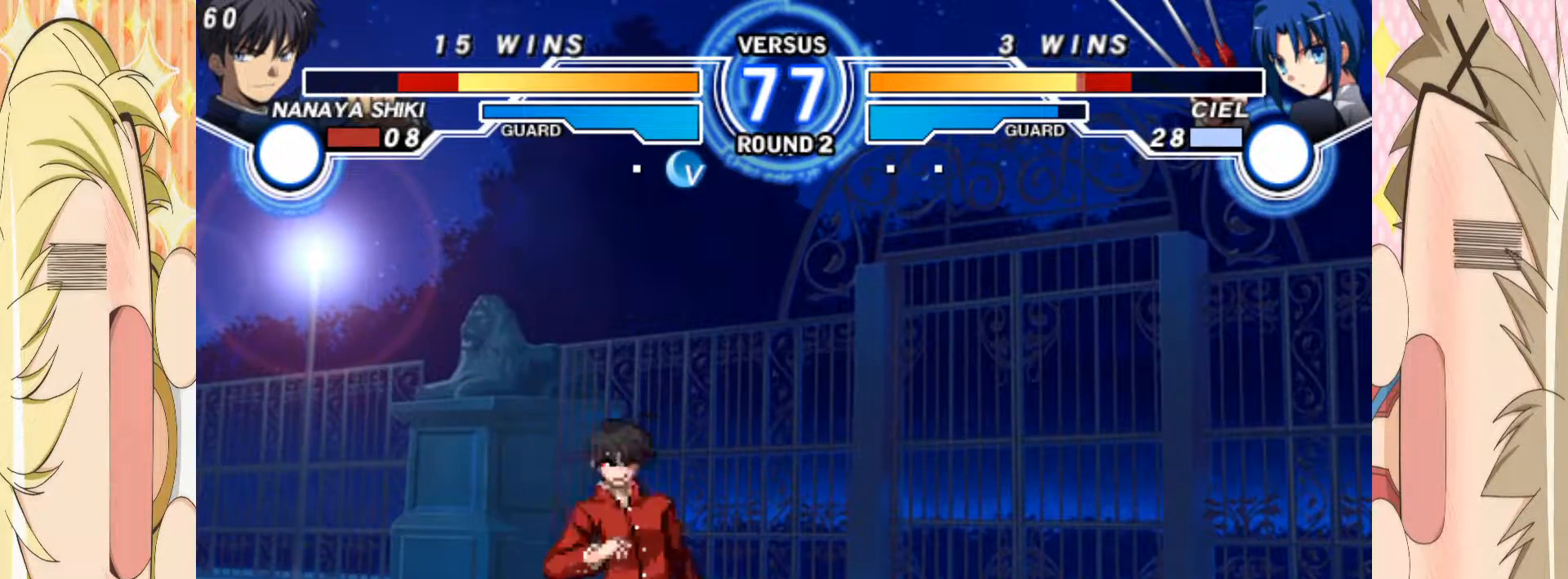
{"buttons": [], "left_stick": "center", "events": [[67, "left_stick", "down"], [117, "B", "down"], [200, "B", "up"], [417, "B", "down"], [417, "left_stick", "center"], [467, "B", "up"]]}
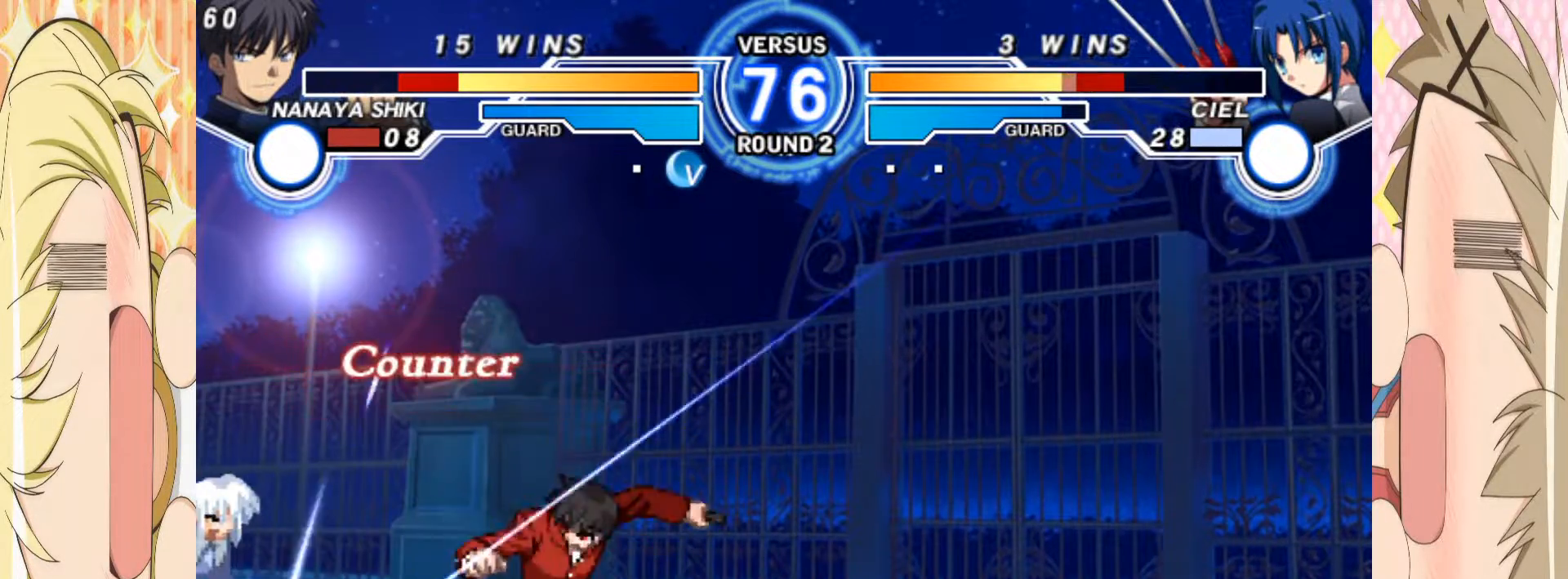
{"buttons": [], "left_stick": "down", "events": [[167, "left_stick", "down"], [267, "left_stick", "left"], [283, "A", "down"], [317, "left_stick", "center"], [350, "A", "up"], [417, "left_stick", "down"]]}
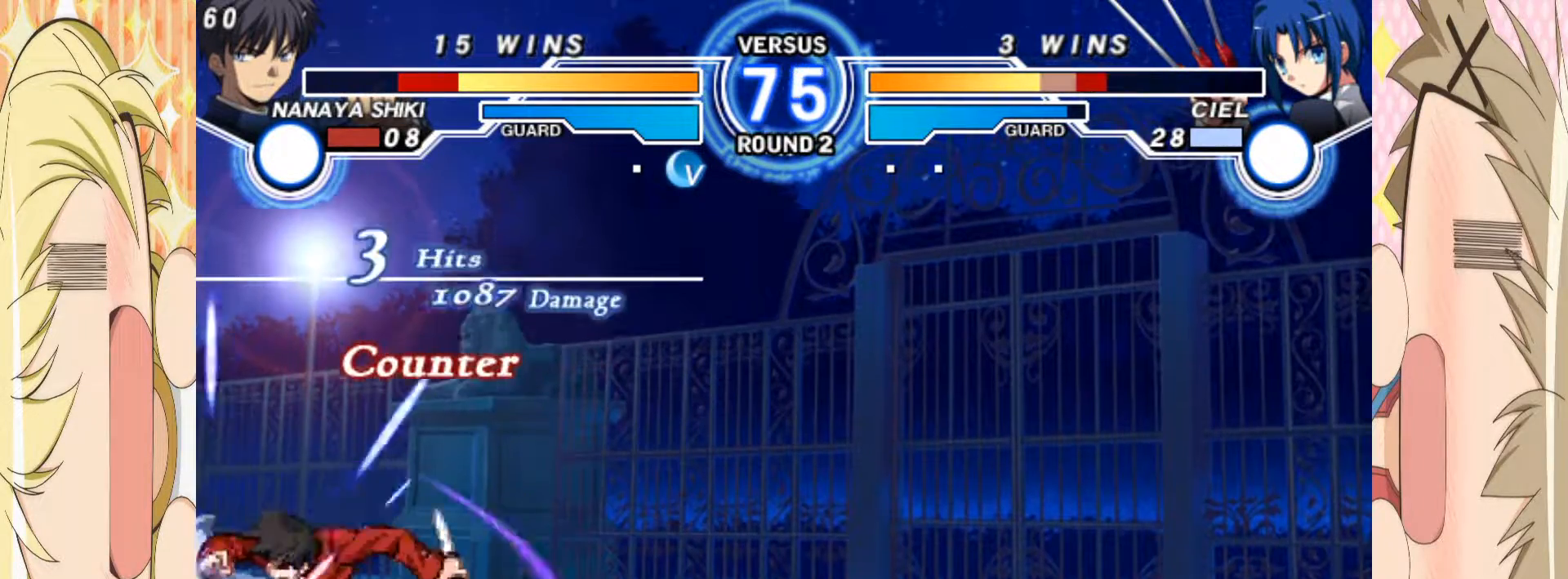
{"buttons": [], "left_stick": "center", "events": [[67, "left_stick", "center"], [83, "C", "down"], [150, "C", "up"]]}
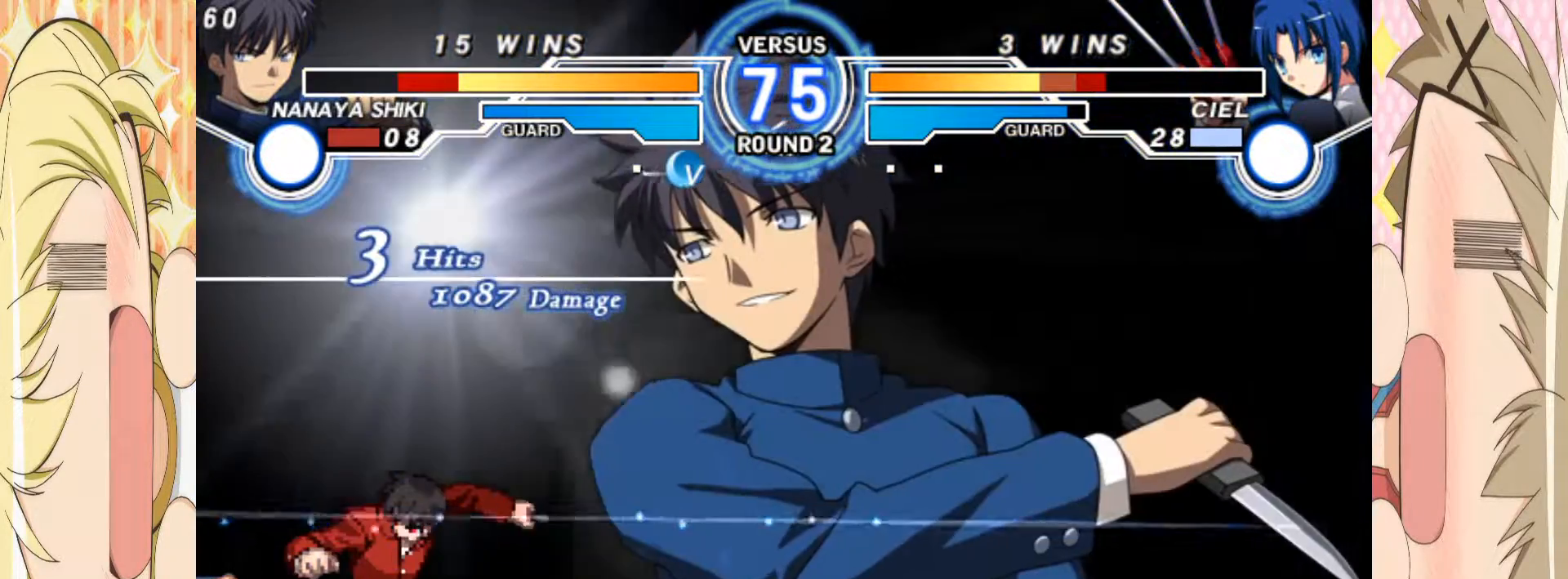
{"buttons": [], "left_stick": "center", "events": []}
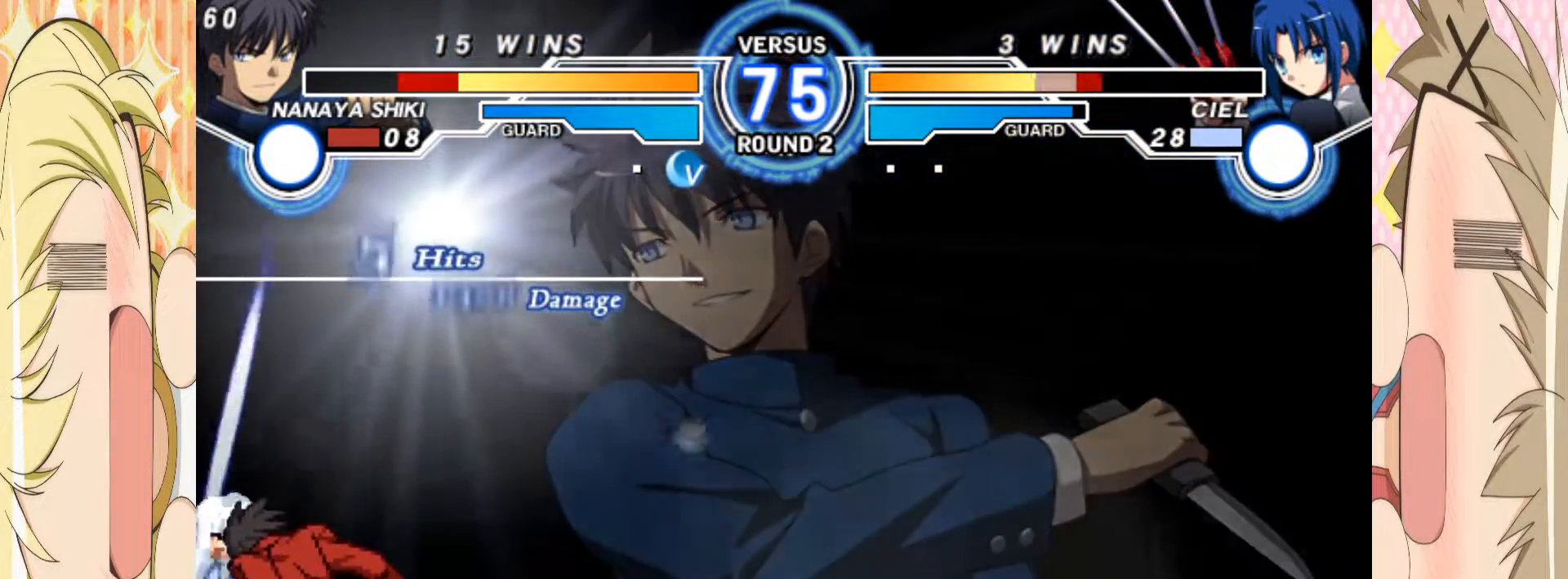
{"buttons": ["A"], "left_stick": "center", "events": [[67, "A", "down"]]}
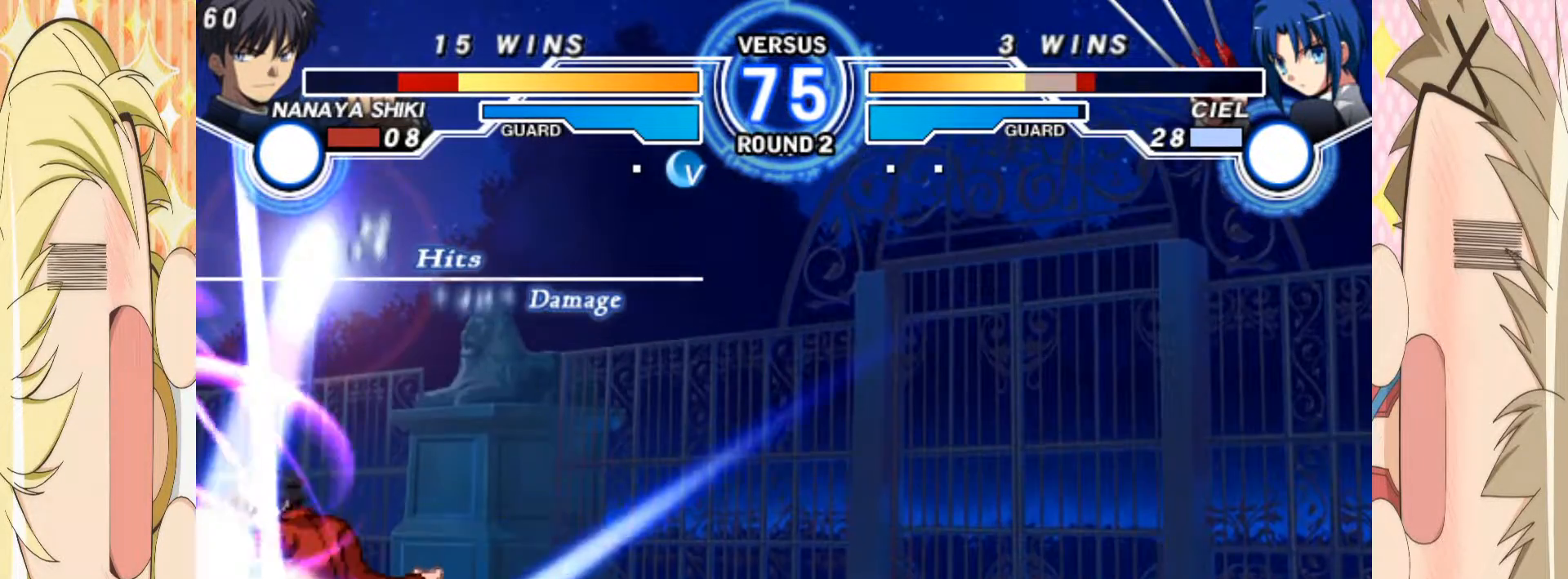
{"buttons": [], "left_stick": "center", "events": [[483, "A", "up"]]}
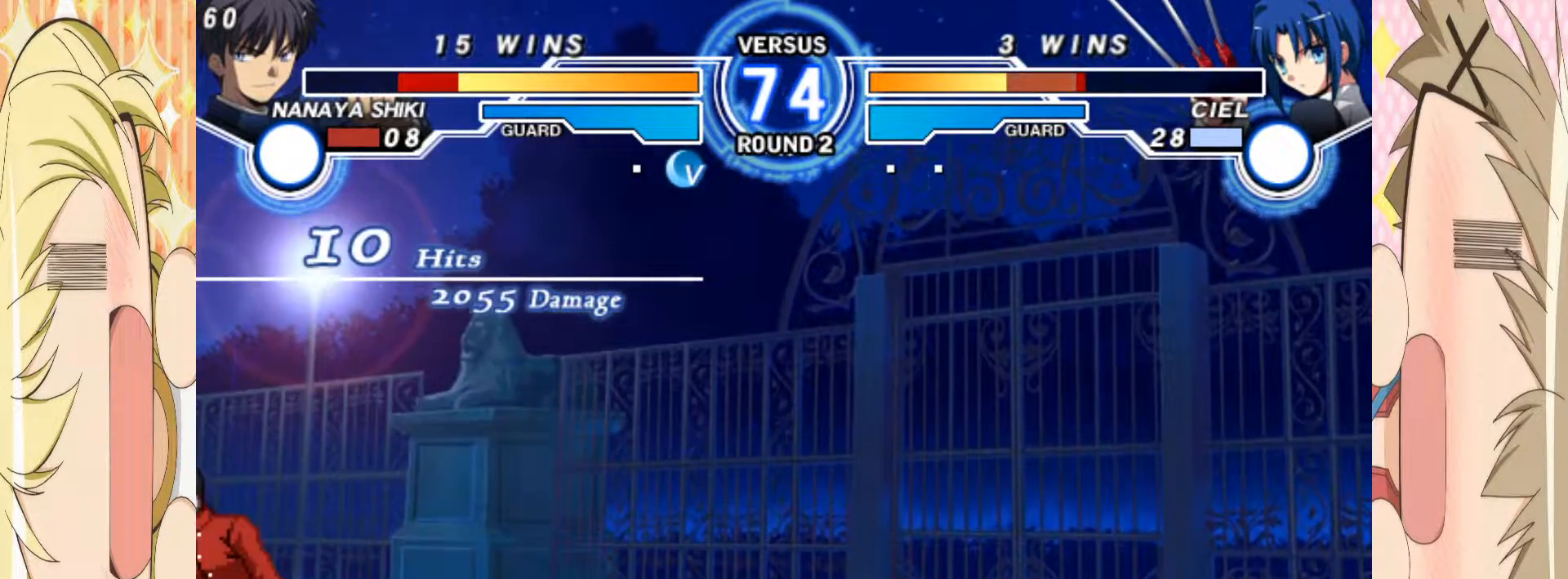
{"buttons": ["A"], "left_stick": "down-right", "events": [[50, "left_stick", "down-right"], [183, "A", "down"], [233, "A", "up"], [317, "A", "down"], [383, "A", "up"], [467, "A", "down"]]}
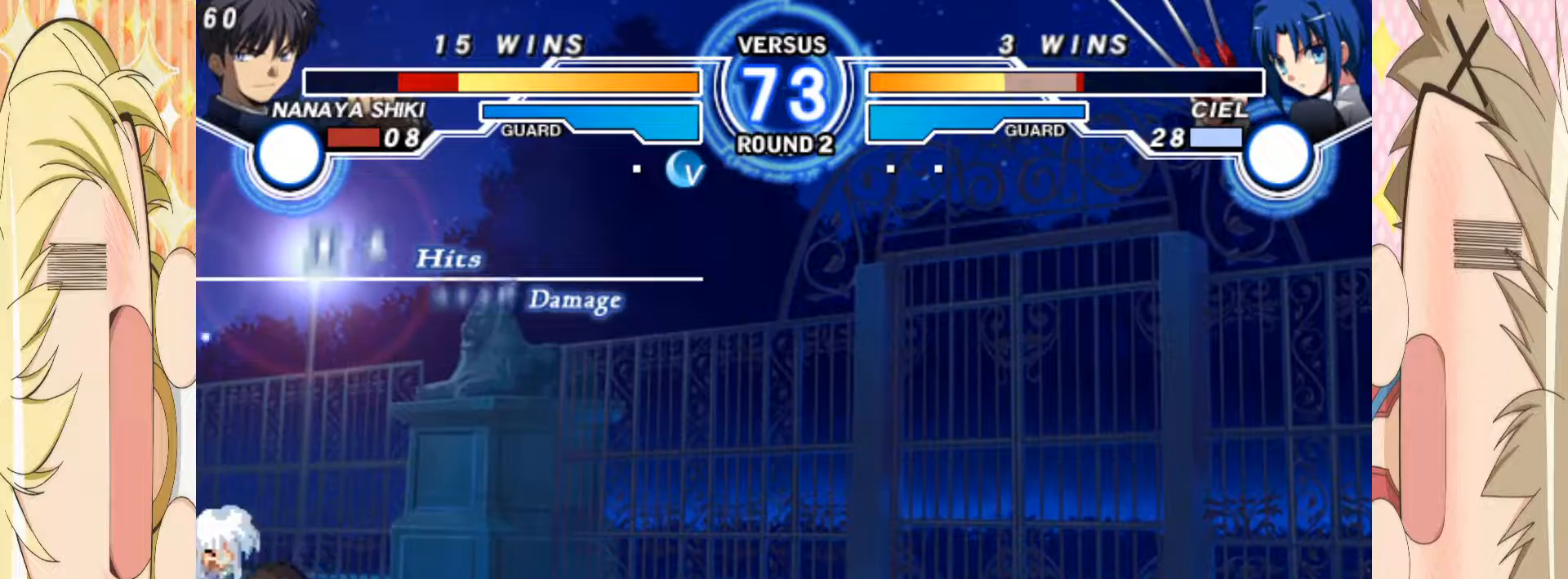
{"buttons": [], "left_stick": "down-right", "events": [[33, "A", "up"], [100, "A", "down"], [183, "A", "up"], [283, "B", "down"], [400, "B", "up"]]}
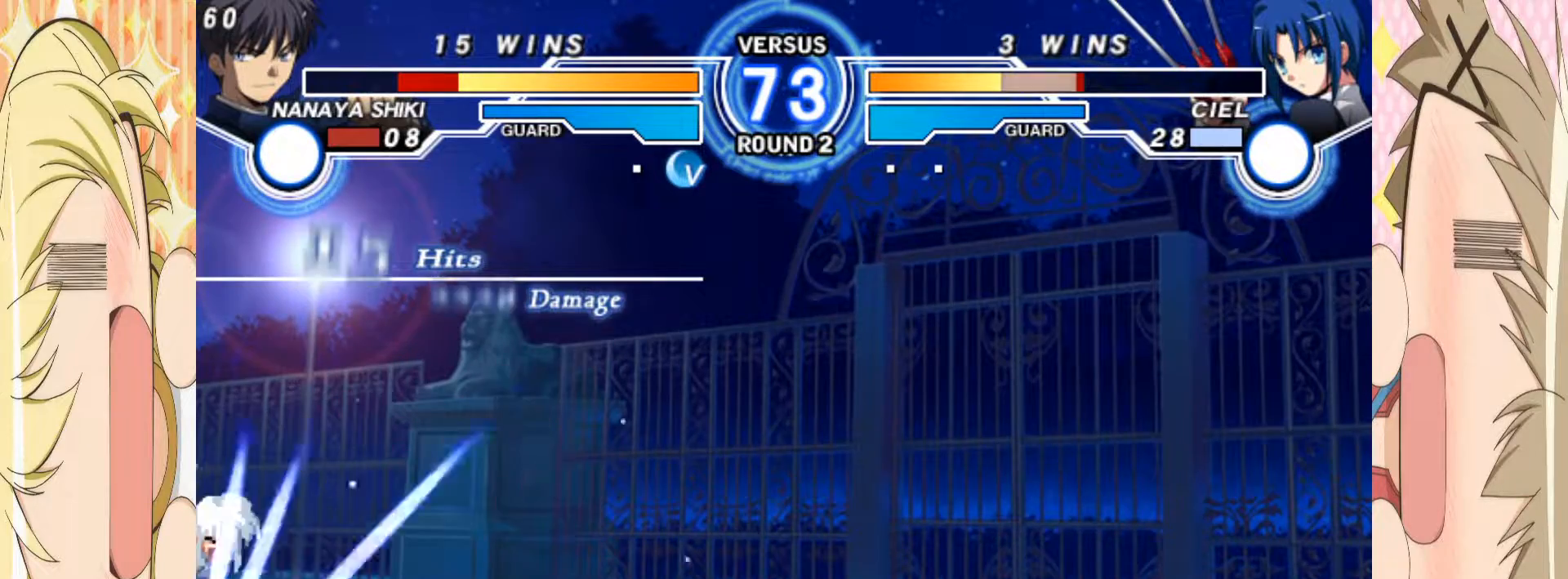
{"buttons": ["C"], "left_stick": "center", "events": [[33, "C", "down"], [100, "left_stick", "center"], [183, "C", "up"], [183, "left_stick", "down"], [250, "left_stick", "center"], [300, "left_stick", "down"], [333, "C", "down"], [417, "left_stick", "center"]]}
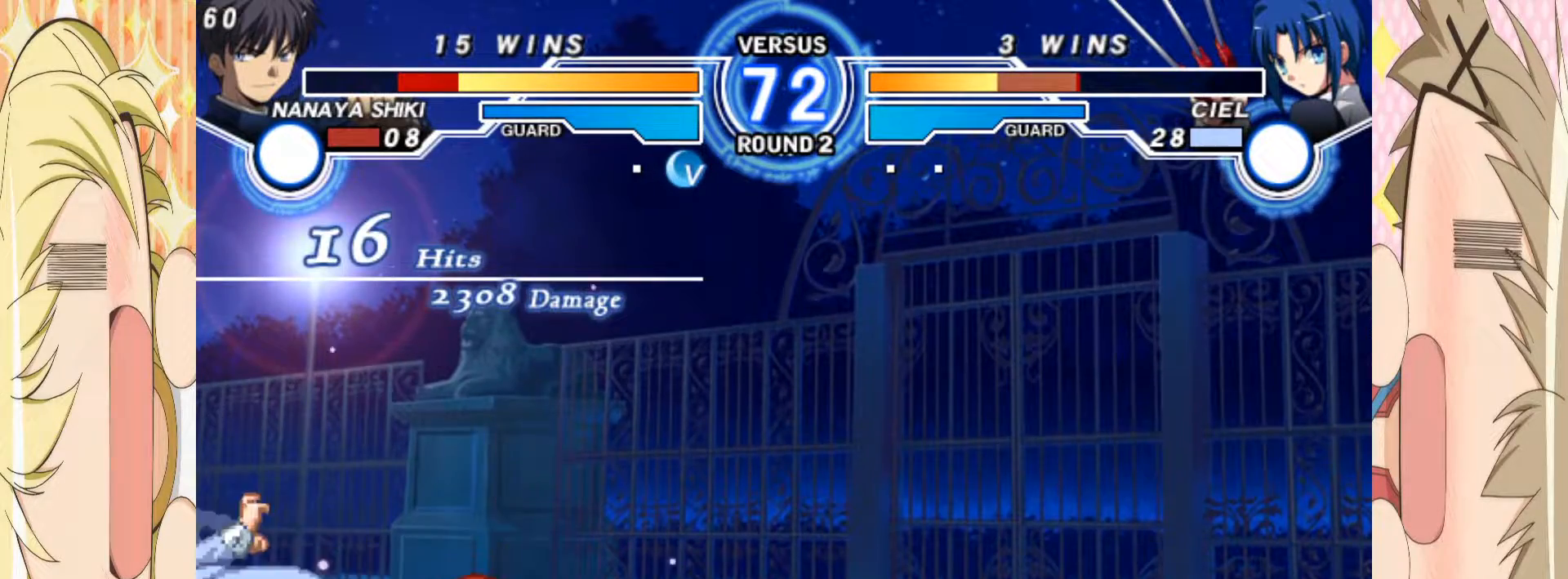
{"buttons": [], "left_stick": "right", "events": [[100, "C", "up"], [117, "left_stick", "down"], [267, "left_stick", "right"], [283, "A", "down"], [383, "A", "up"]]}
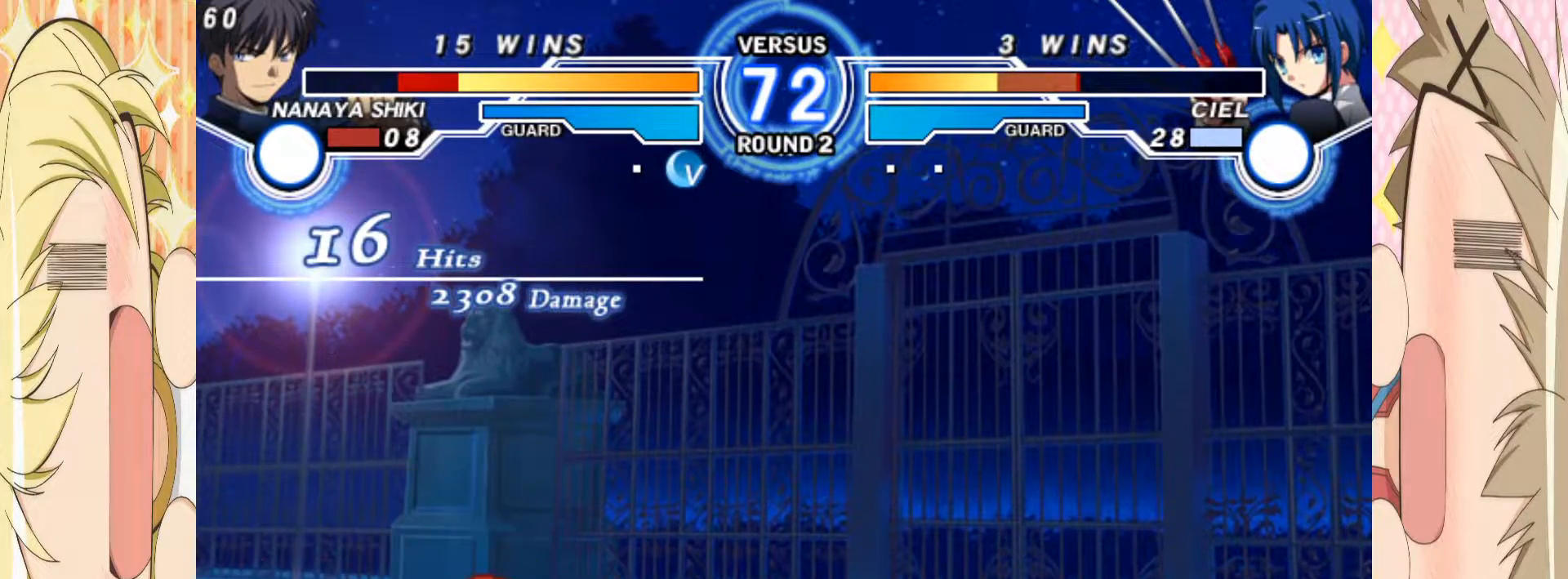
{"buttons": [], "left_stick": "right", "events": []}
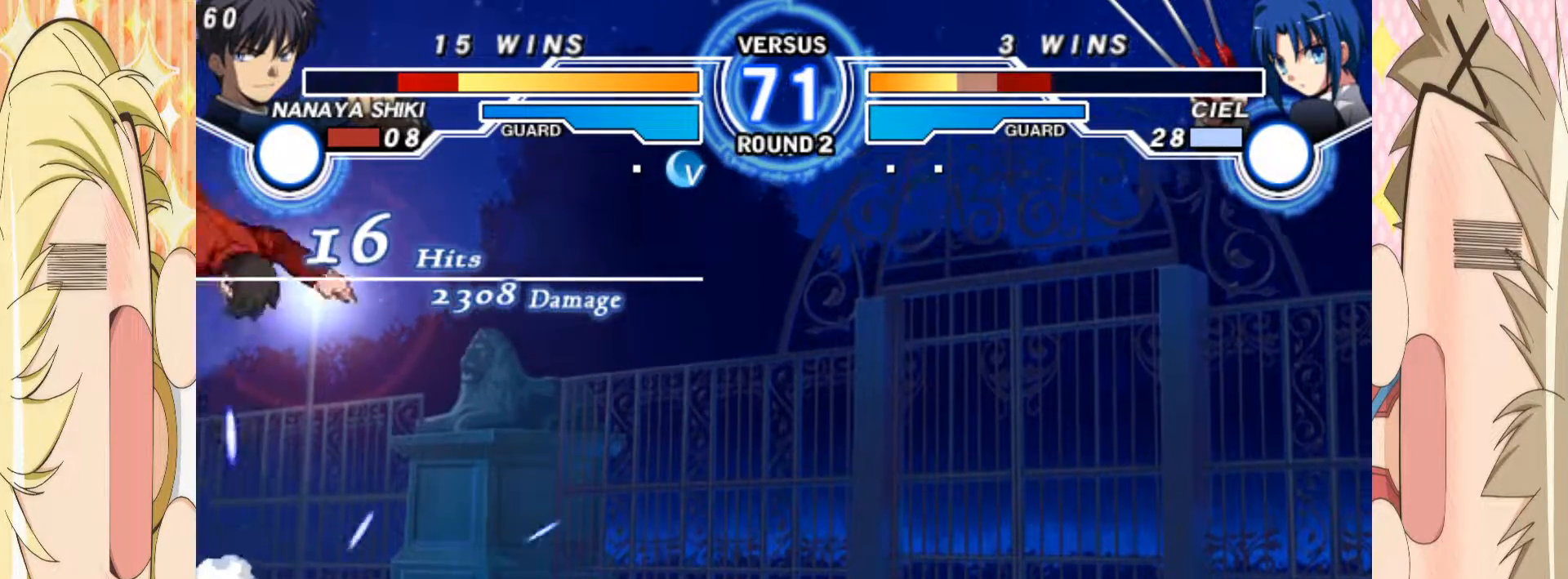
{"buttons": [], "left_stick": "down", "events": [[67, "left_stick", "center"], [300, "left_stick", "down-right"], [350, "left_stick", "up-right"], [433, "left_stick", "center"], [483, "left_stick", "down"]]}
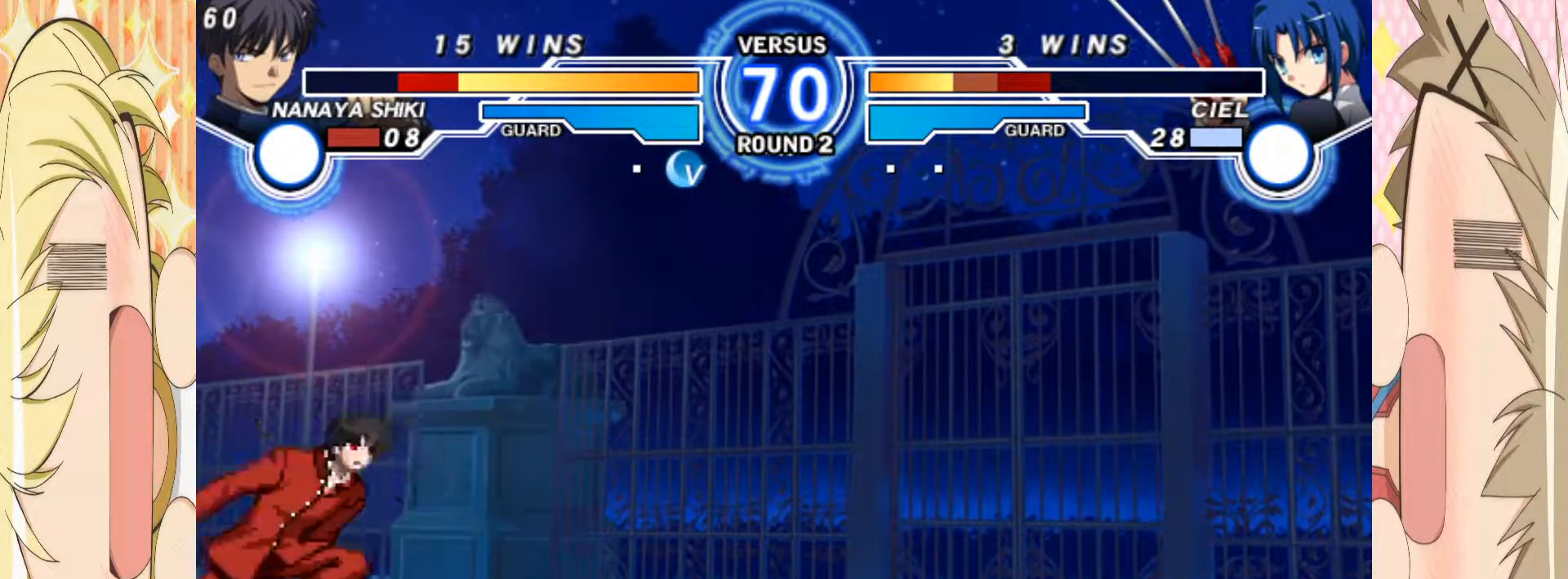
{"buttons": [], "left_stick": "right", "events": [[50, "left_stick", "center"], [117, "left_stick", "down"], [167, "left_stick", "center"], [233, "left_stick", "down"], [333, "left_stick", "right"], [367, "A", "down"], [417, "A", "up"]]}